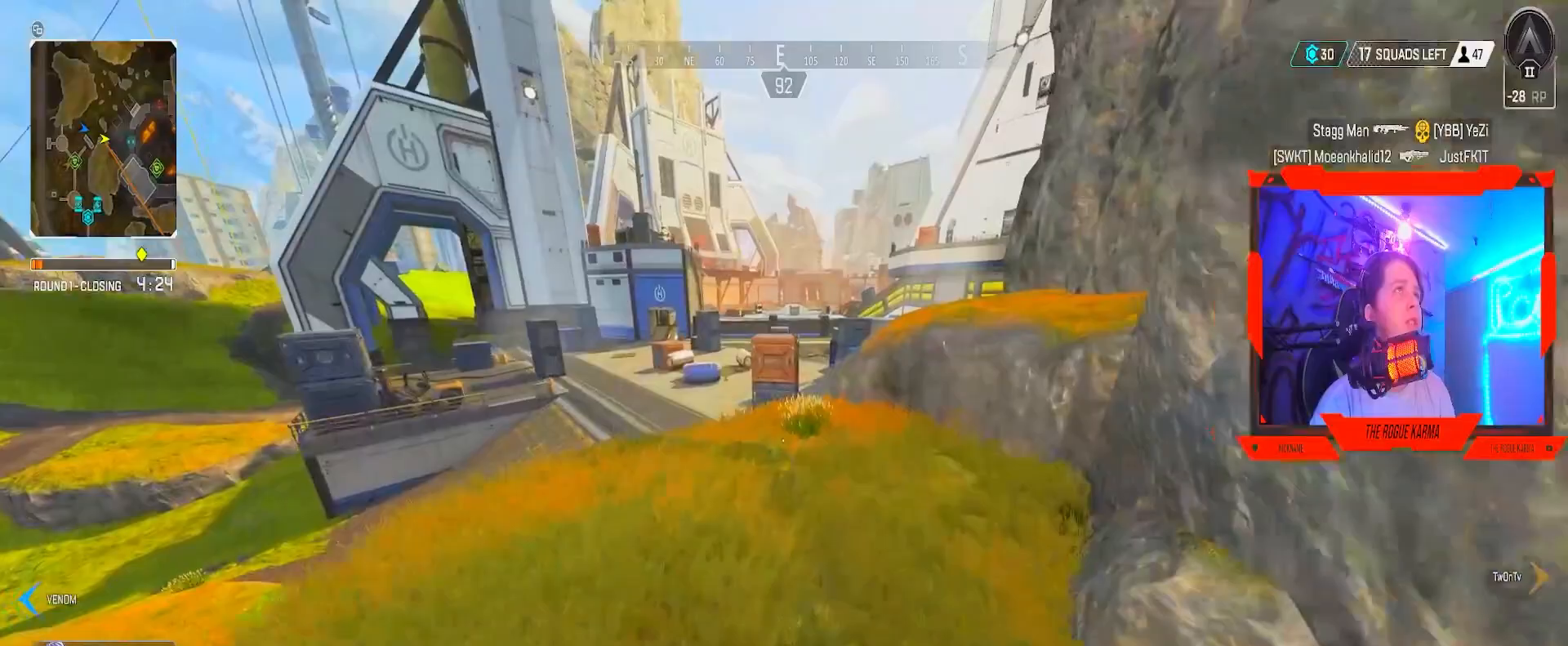
Gameplay with a controller (Xbox layout); each line is a JSON object with the inputs held at the frame after it. "events" lists button and stick changes between this image and that frame as [ms after this image, input, new state], when the widget could be followed in between.
{"buttons": [], "left_stick": "up", "right_stick": "center", "events": []}
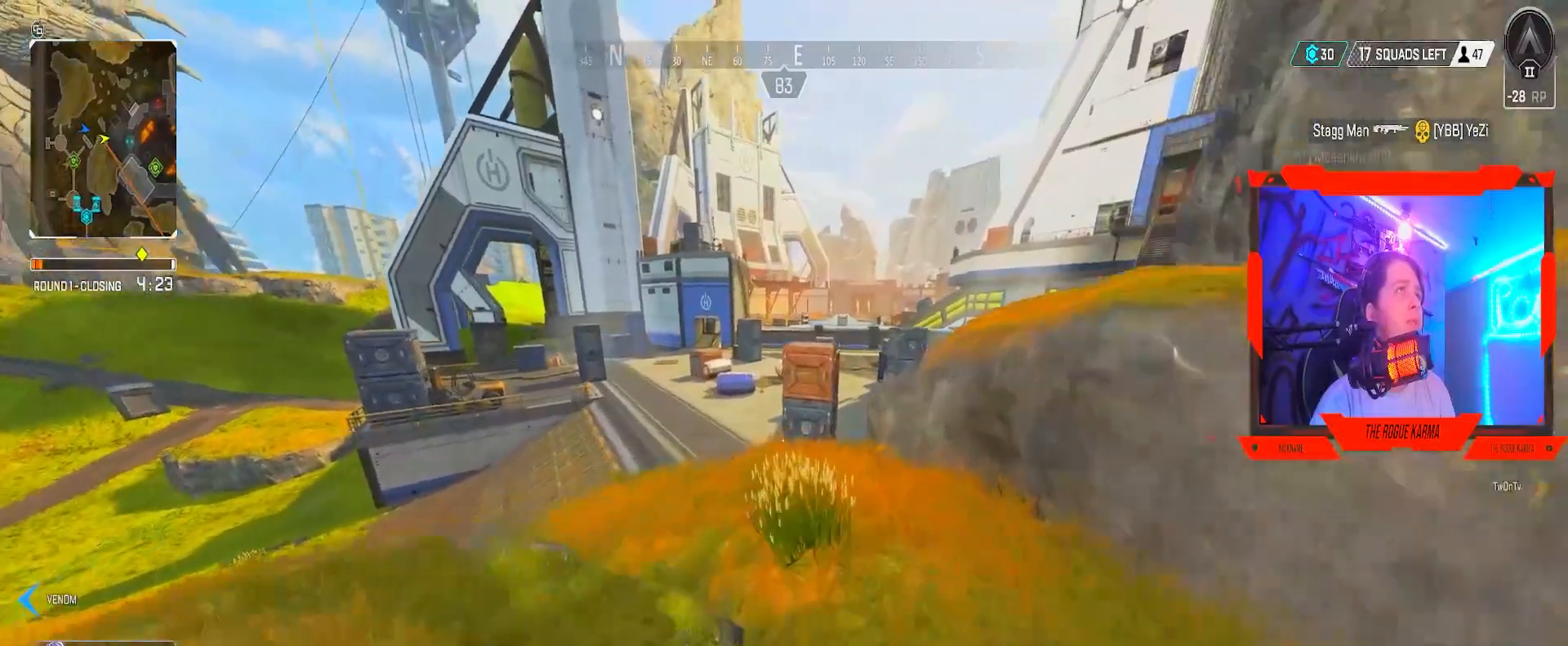
{"buttons": ["B"], "left_stick": "up", "right_stick": "center", "events": [[350, "B", "down"]]}
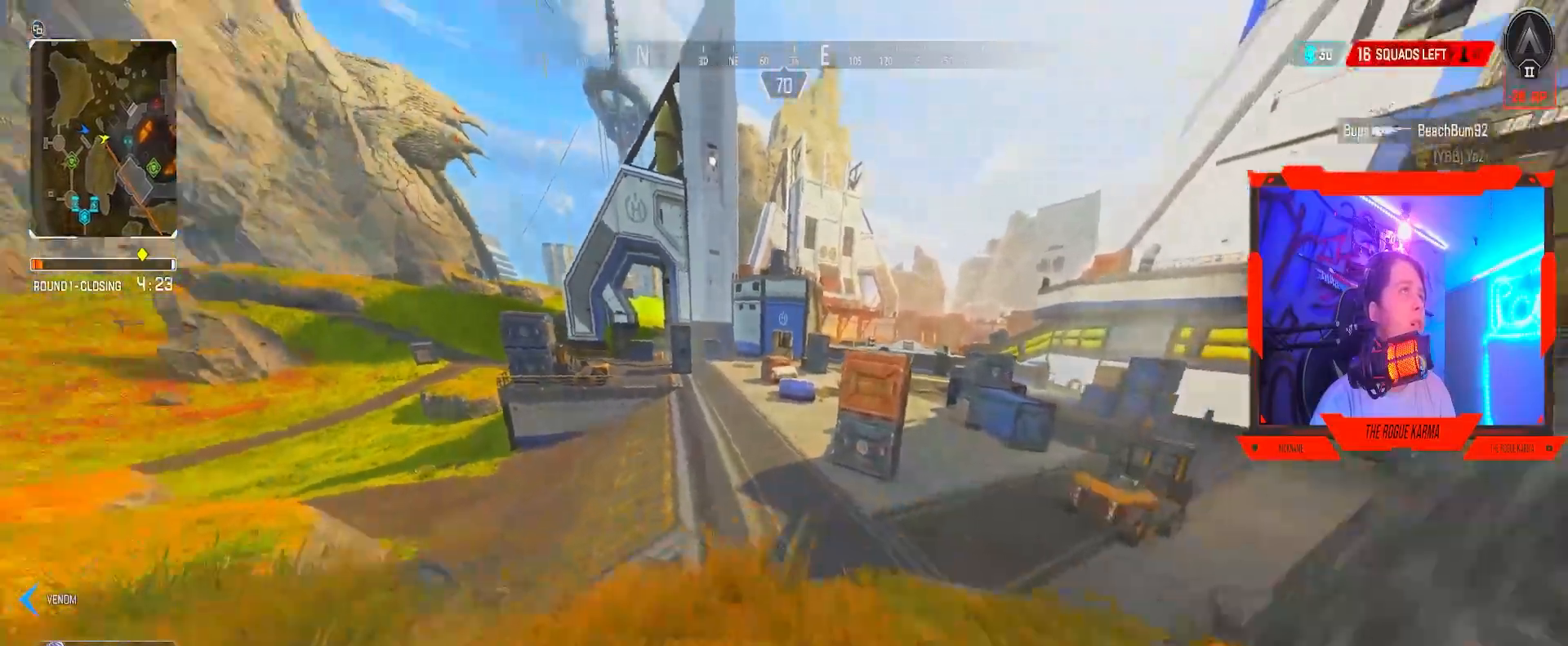
{"buttons": ["B"], "left_stick": "up", "right_stick": "center", "events": [[83, "right_stick", "left"], [234, "A", "down"], [250, "right_stick", "center"], [484, "A", "up"]]}
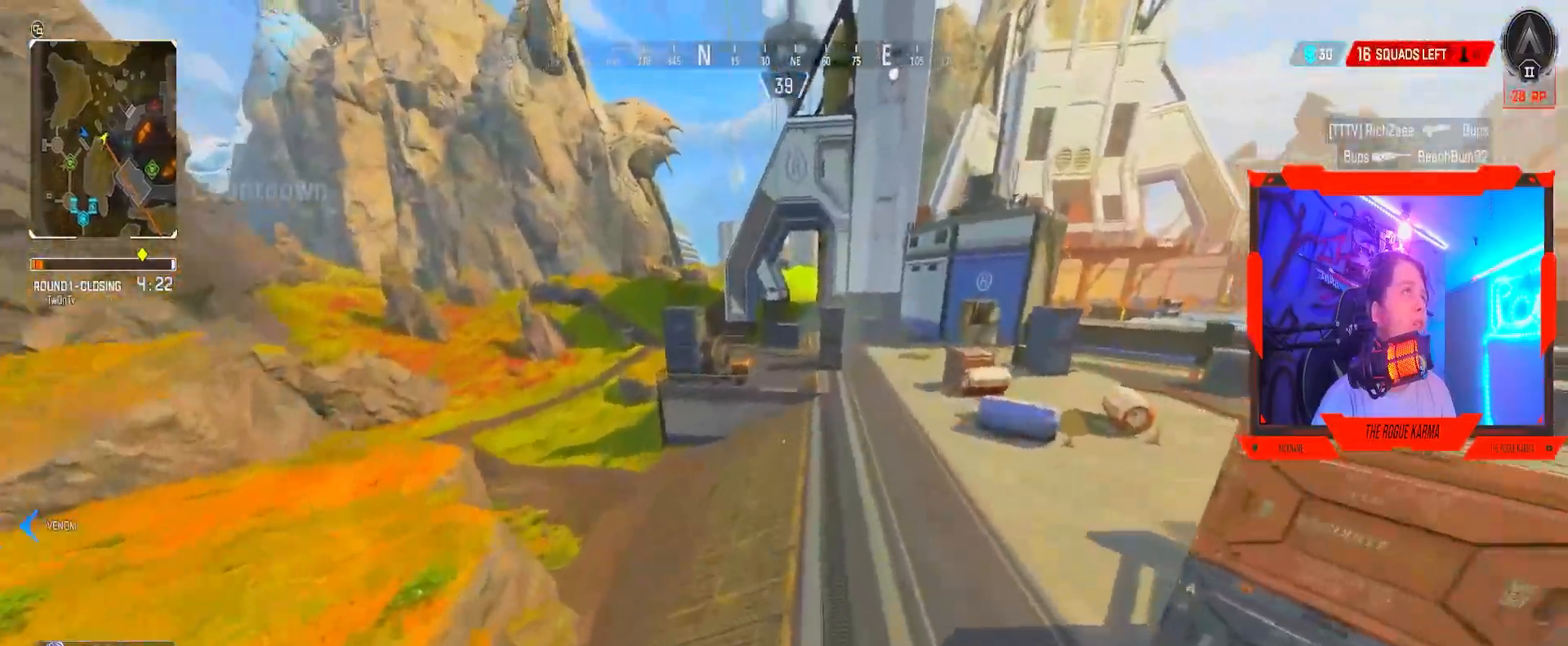
{"buttons": ["B"], "left_stick": "up", "right_stick": "center", "events": []}
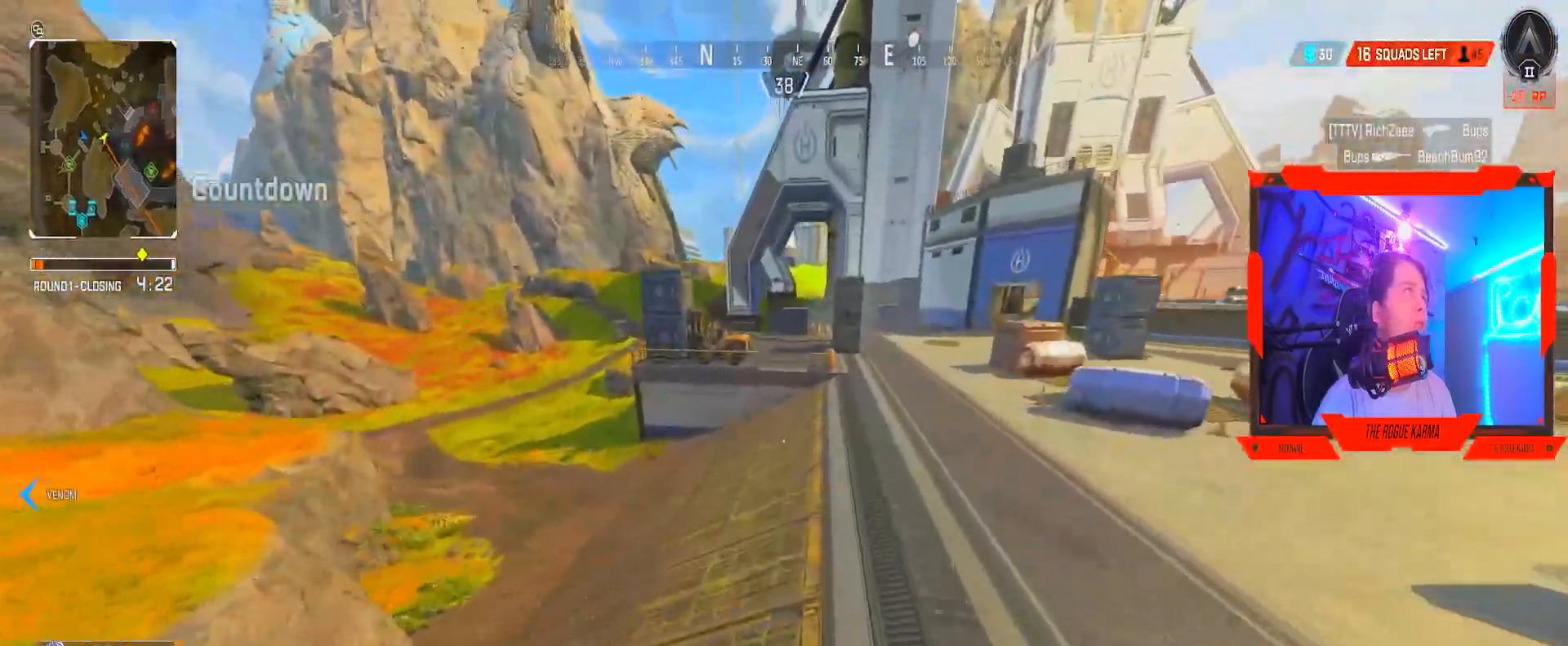
{"buttons": ["B"], "left_stick": "up", "right_stick": "up", "events": [[467, "right_stick", "up"]]}
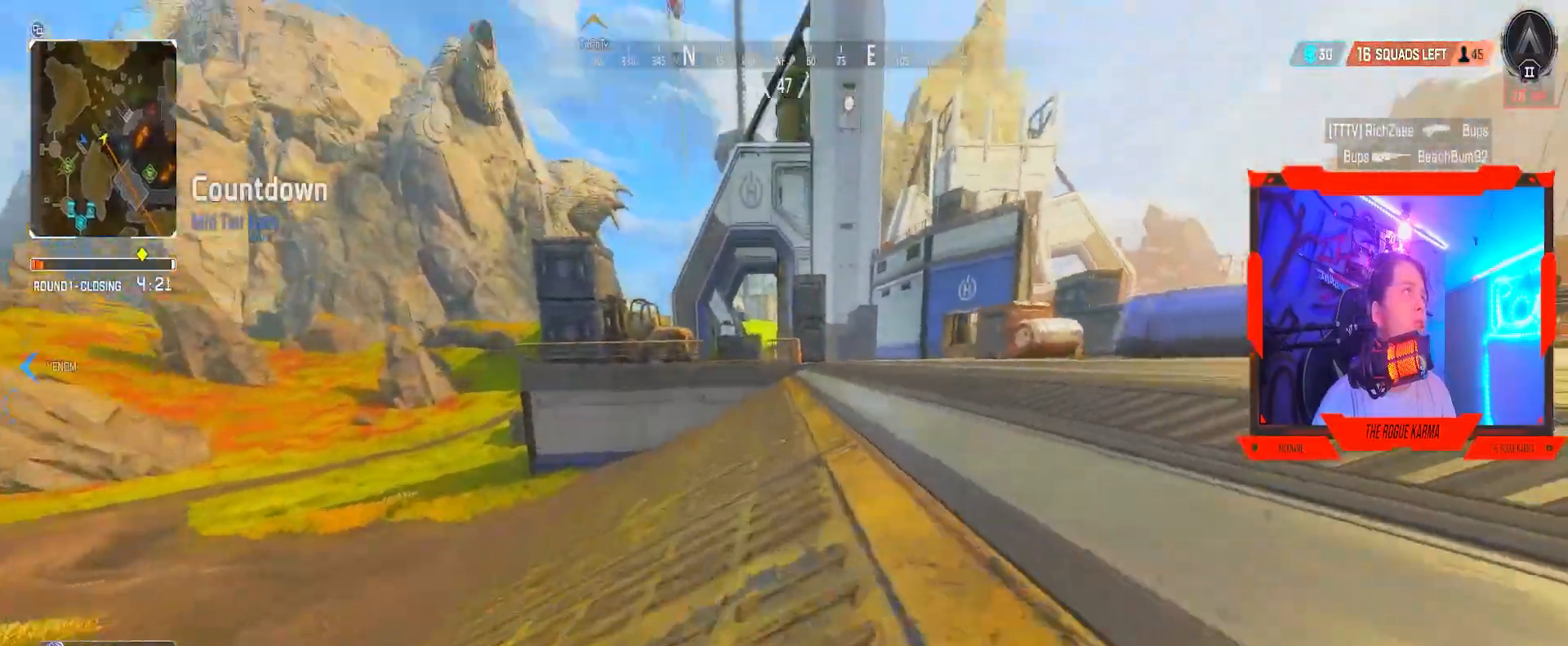
{"buttons": [], "left_stick": "up", "right_stick": "center", "events": [[117, "right_stick", "right"], [201, "A", "down"], [418, "A", "up"], [418, "right_stick", "center"], [451, "B", "up"]]}
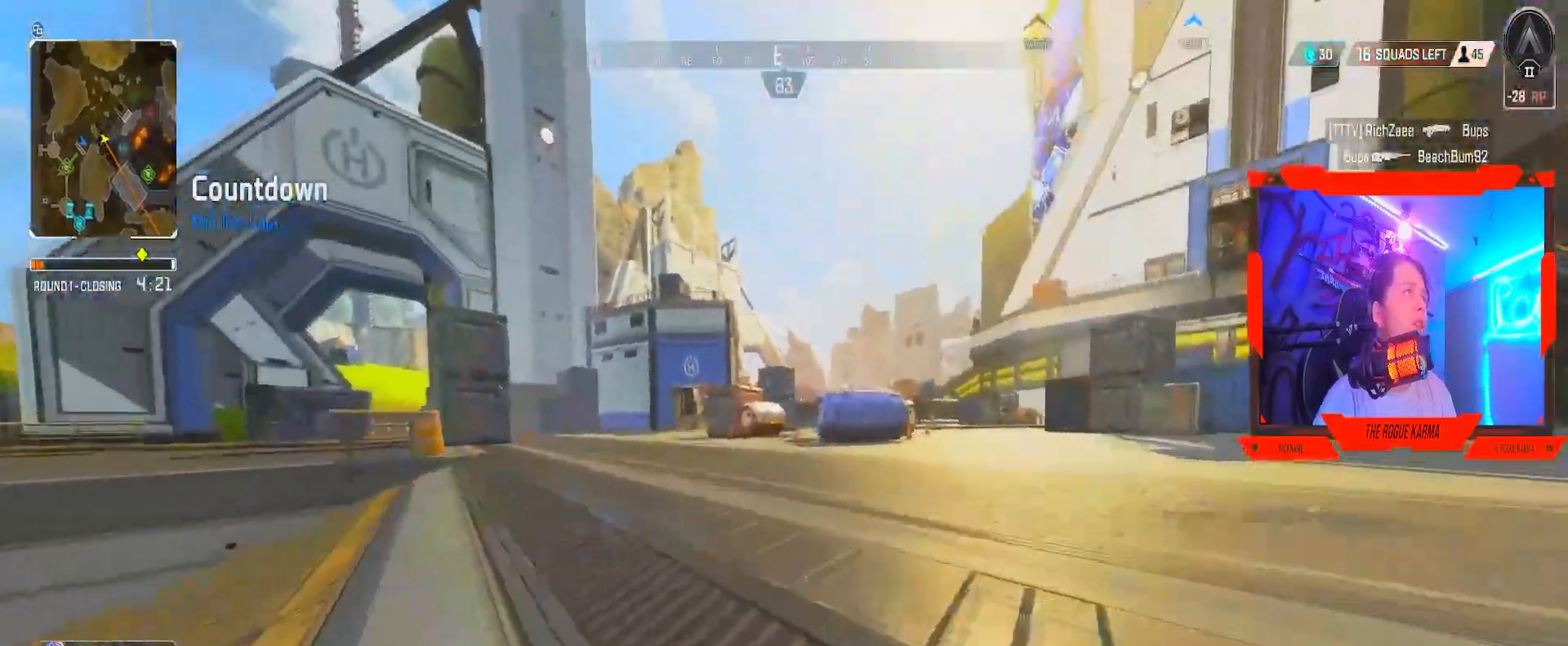
{"buttons": [], "left_stick": "up", "right_stick": "center", "events": []}
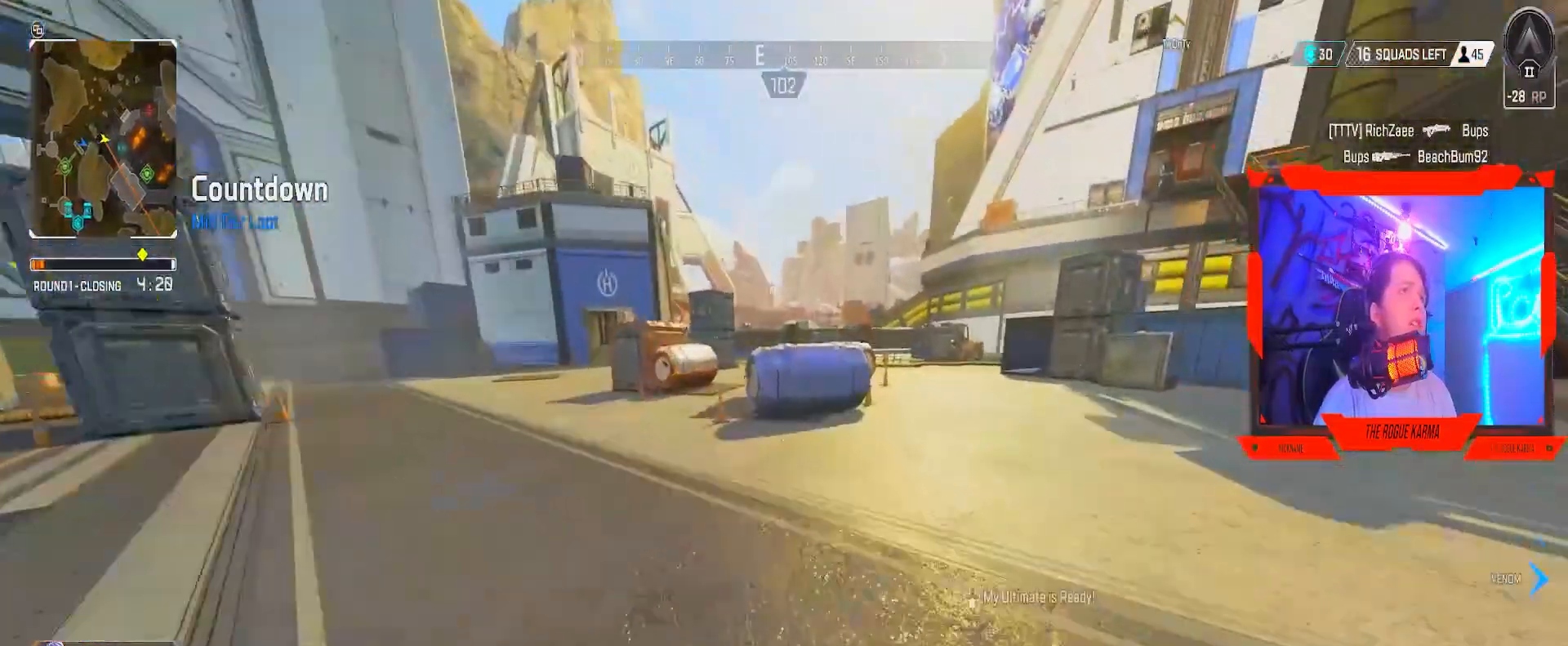
{"buttons": [], "left_stick": "up", "right_stick": "center", "events": [[216, "right_stick", "up-left"], [300, "right_stick", "center"]]}
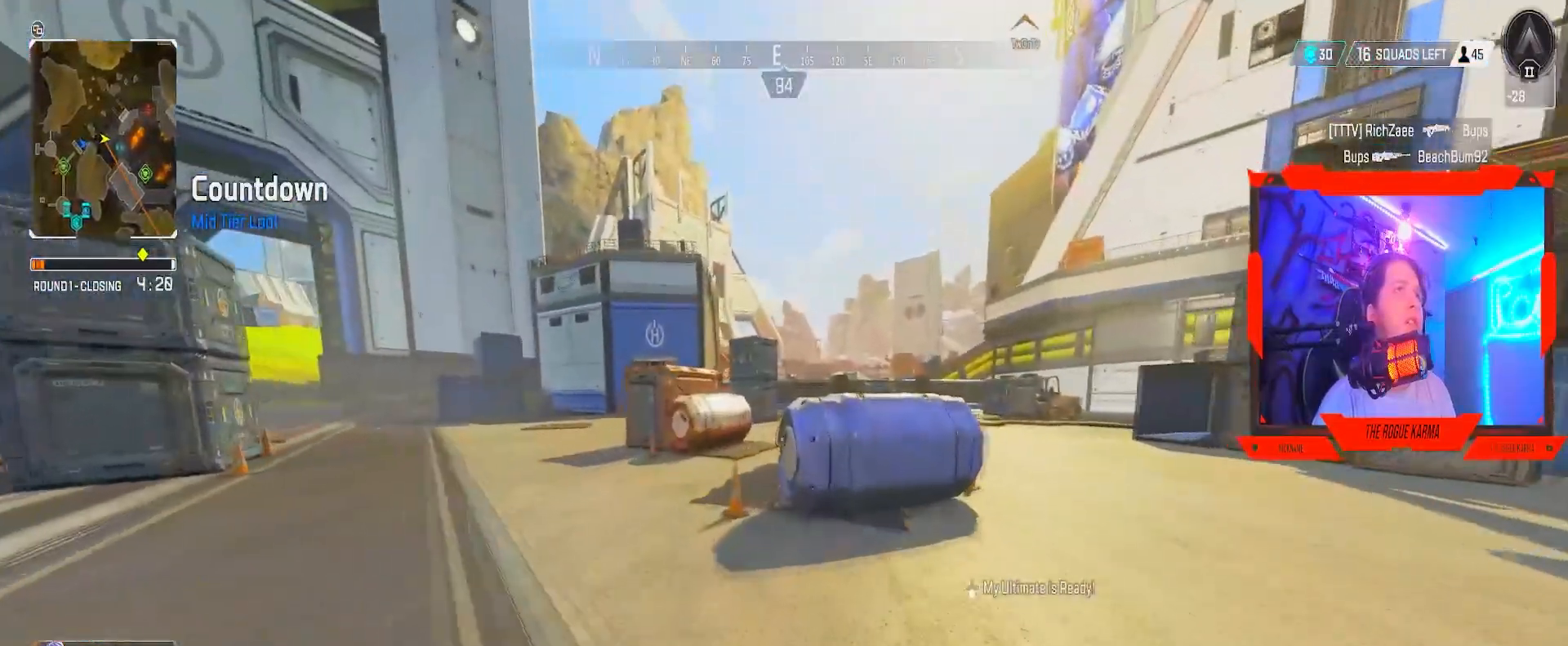
{"buttons": ["X"], "left_stick": "up", "right_stick": "center", "events": [[200, "X", "down"], [400, "X", "up"], [467, "X", "down"]]}
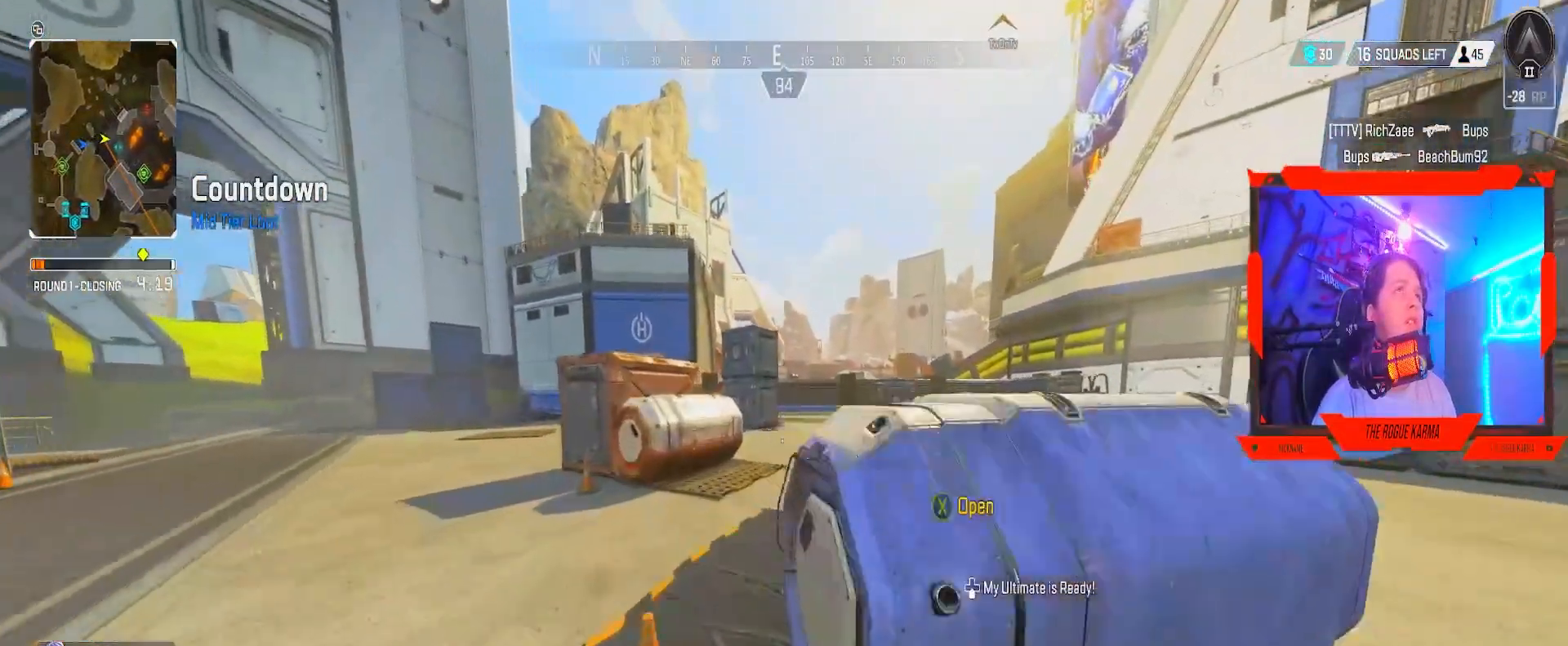
{"buttons": ["B"], "left_stick": "up", "right_stick": "center", "events": [[34, "X", "up"], [184, "right_stick", "left"], [284, "right_stick", "center"], [301, "B", "down"]]}
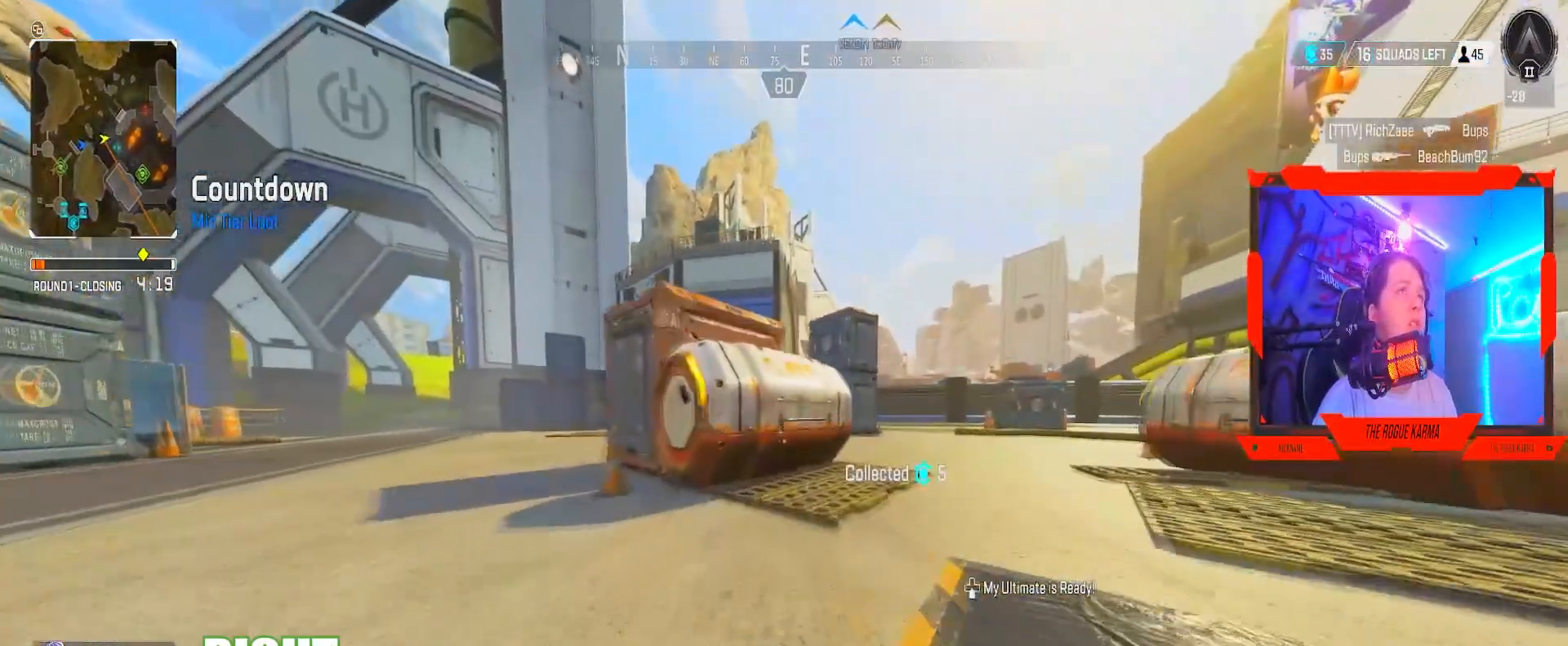
{"buttons": [], "left_stick": "up", "right_stick": "center", "events": [[184, "B", "up"], [234, "X", "down"], [484, "X", "up"]]}
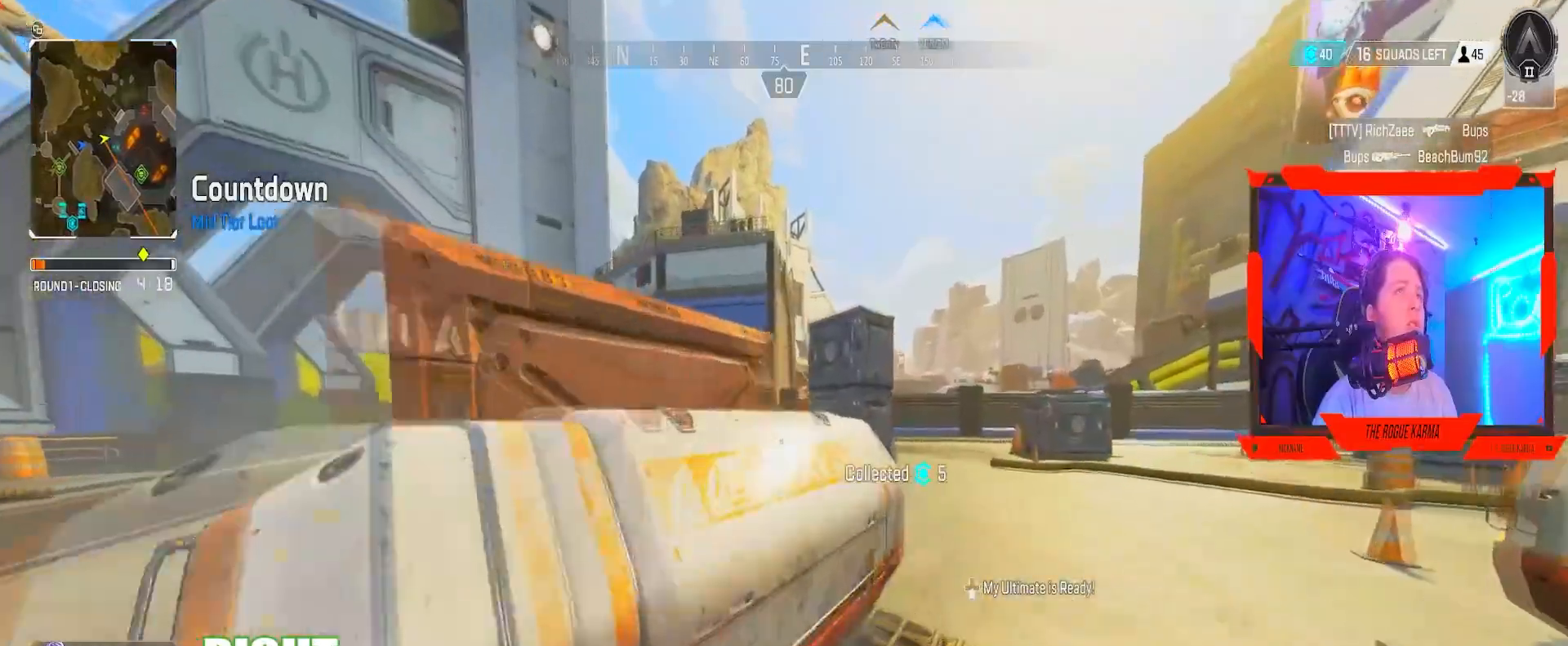
{"buttons": [], "left_stick": "up", "right_stick": "center", "events": [[133, "right_stick", "right"], [383, "right_stick", "left"], [483, "right_stick", "center"]]}
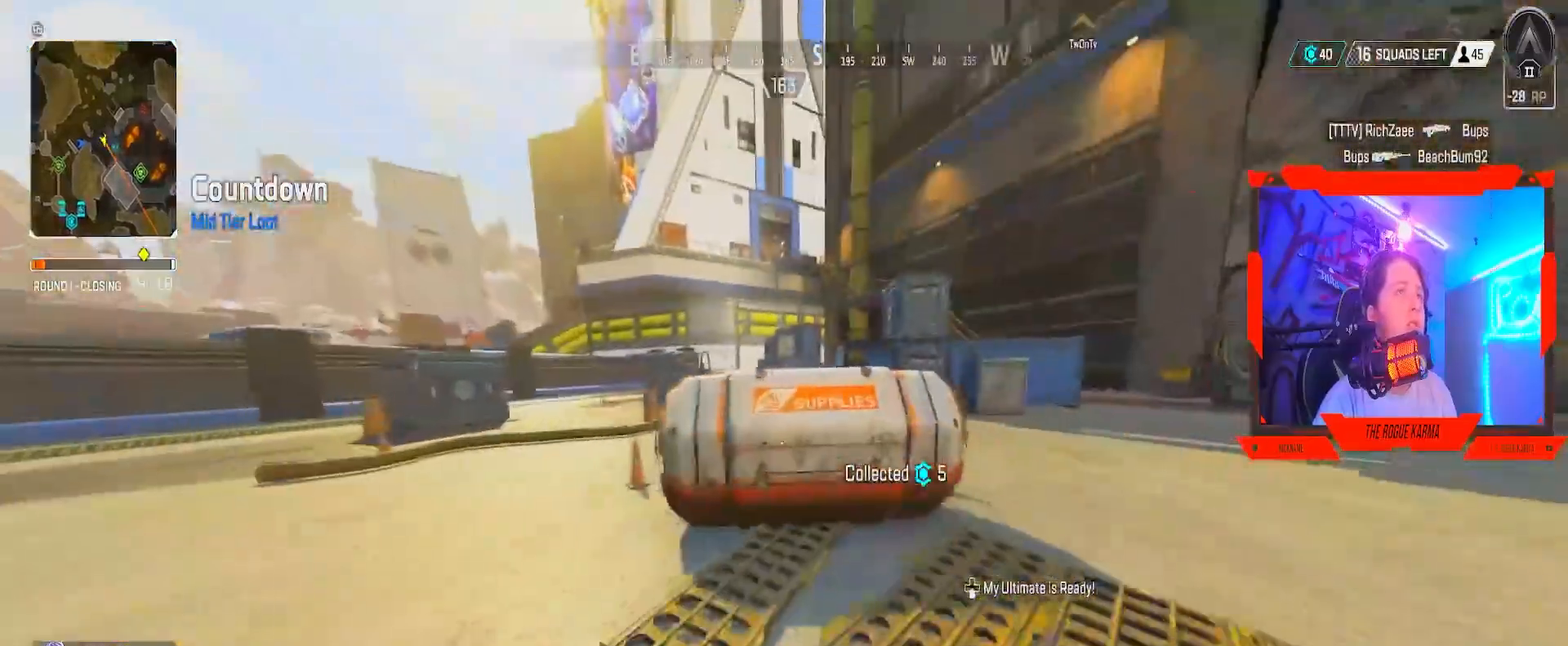
{"buttons": ["X"], "left_stick": "right", "right_stick": "center", "events": [[33, "X", "down"], [83, "X", "up"], [184, "X", "down"], [300, "X", "up"], [400, "X", "down"], [467, "left_stick", "right"]]}
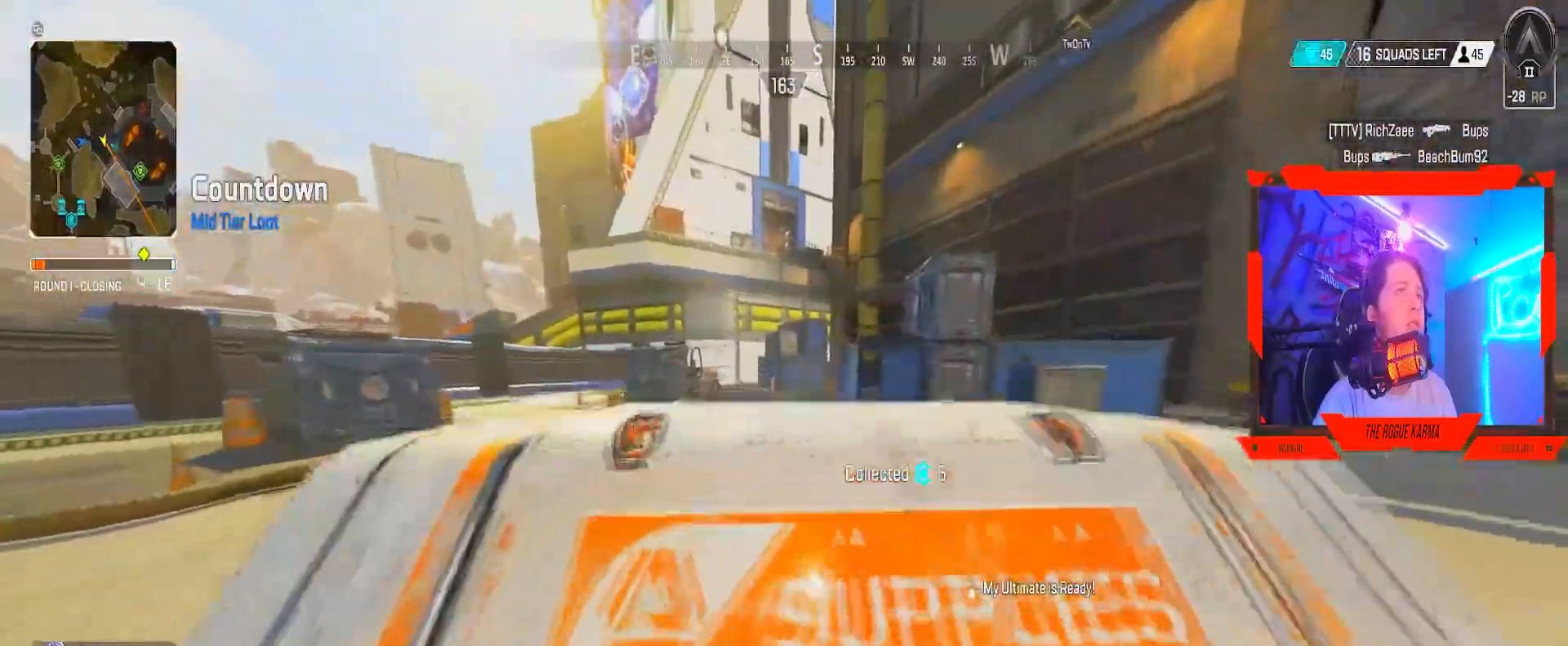
{"buttons": ["B"], "left_stick": "down", "right_stick": "center", "events": [[34, "X", "up"], [67, "left_stick", "down-right"], [117, "B", "down"], [201, "left_stick", "down"]]}
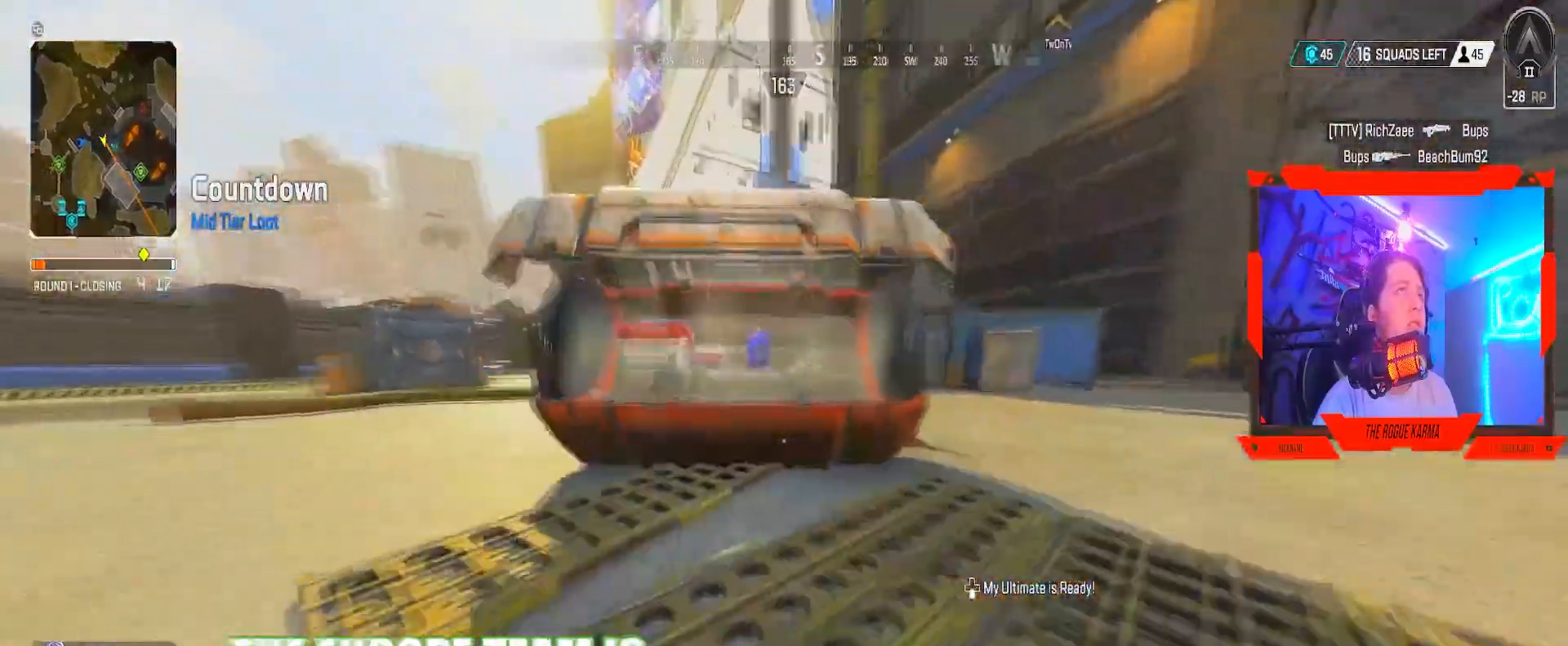
{"buttons": [], "left_stick": "up", "right_stick": "center", "events": [[117, "B", "up"], [117, "left_stick", "right"], [133, "right_stick", "down-left"], [300, "left_stick", "up"], [484, "right_stick", "center"]]}
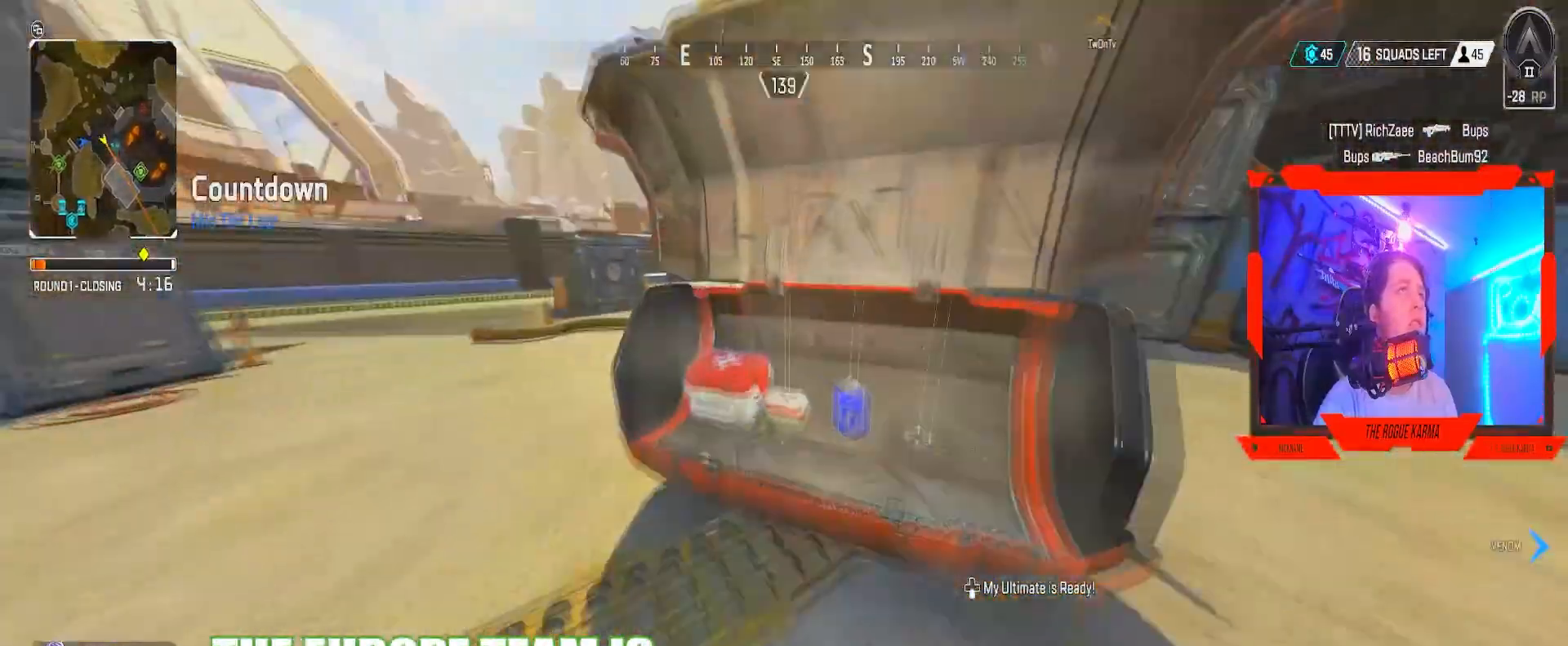
{"buttons": ["X"], "left_stick": "down-right", "right_stick": "center", "events": [[233, "X", "down"], [300, "X", "up"], [300, "left_stick", "down-right"], [400, "X", "down"]]}
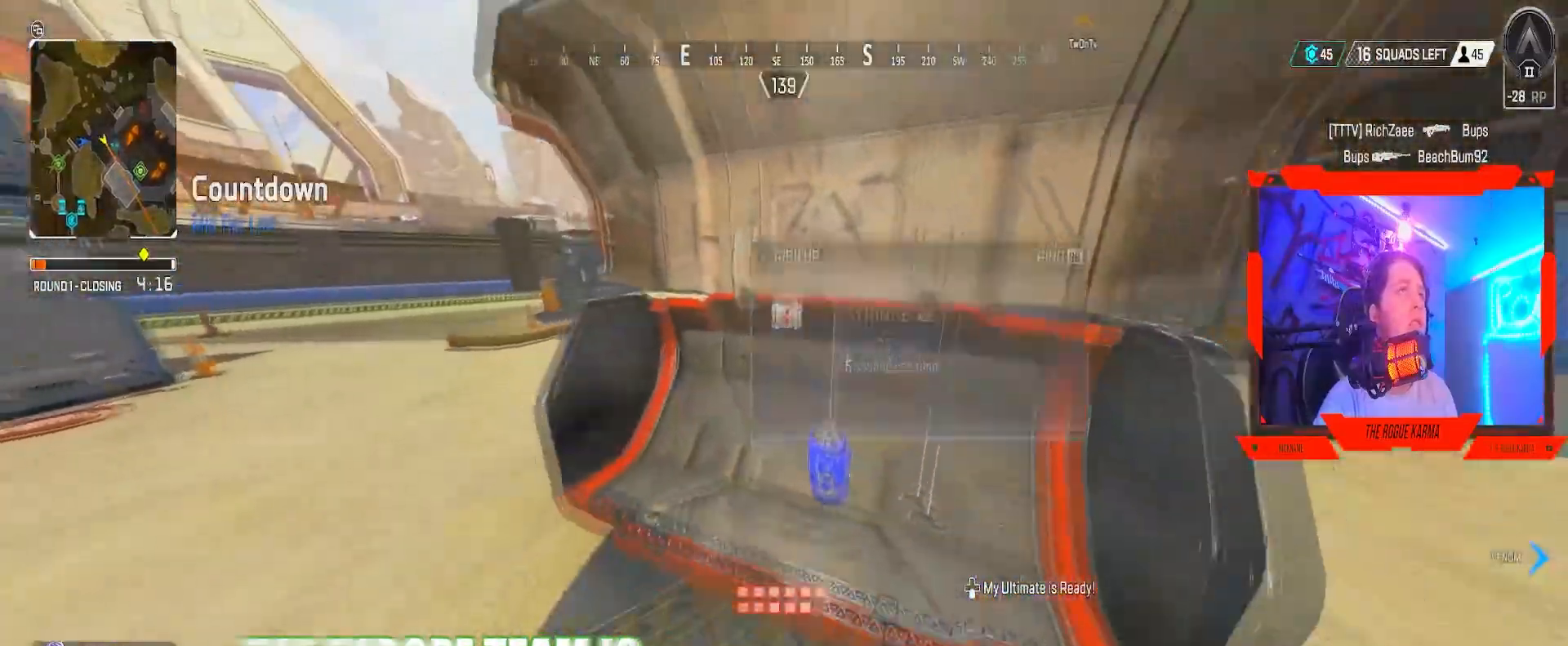
{"buttons": [], "left_stick": "left", "right_stick": "center", "events": [[67, "X", "up"], [83, "left_stick", "center"], [217, "left_stick", "up"], [234, "X", "down"], [484, "left_stick", "left"], [500, "X", "up"]]}
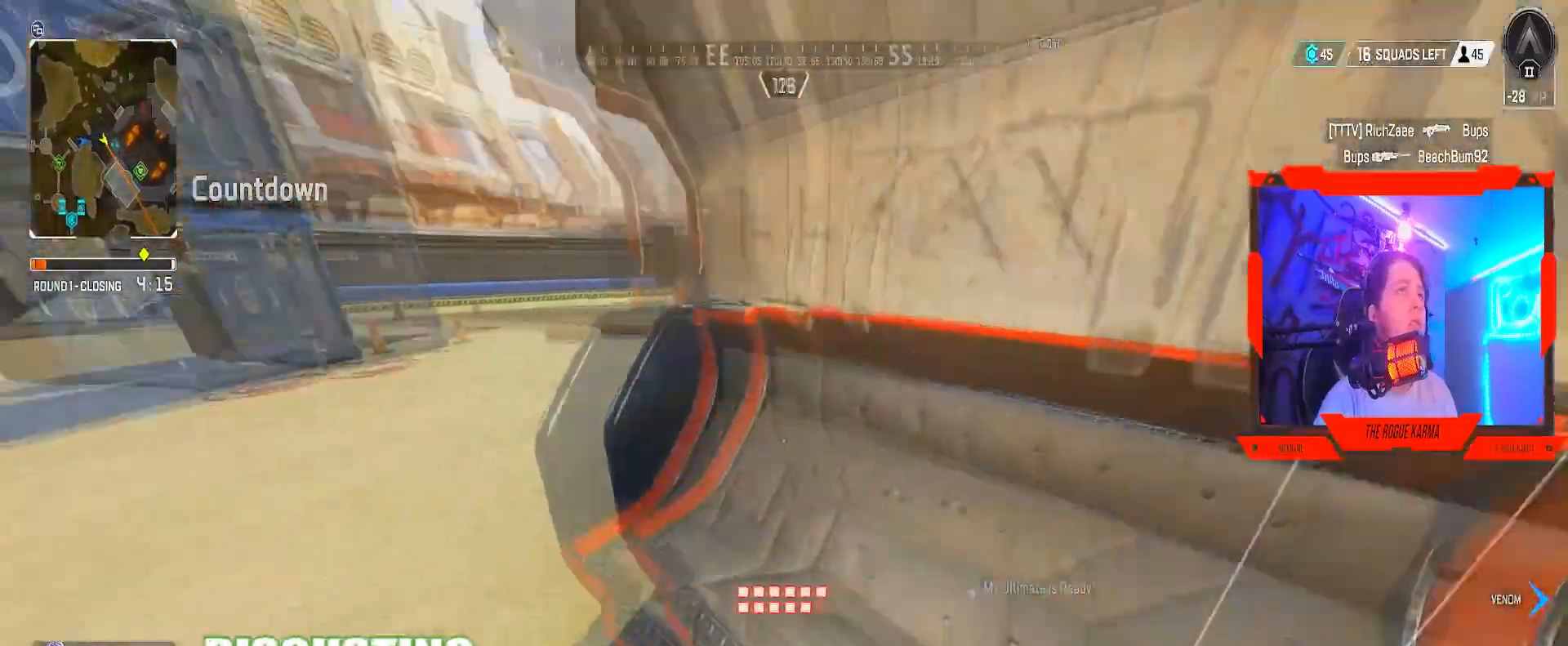
{"buttons": [], "left_stick": "up", "right_stick": "center", "events": [[34, "right_stick", "left"], [217, "left_stick", "up-left"], [484, "left_stick", "up"], [501, "right_stick", "center"]]}
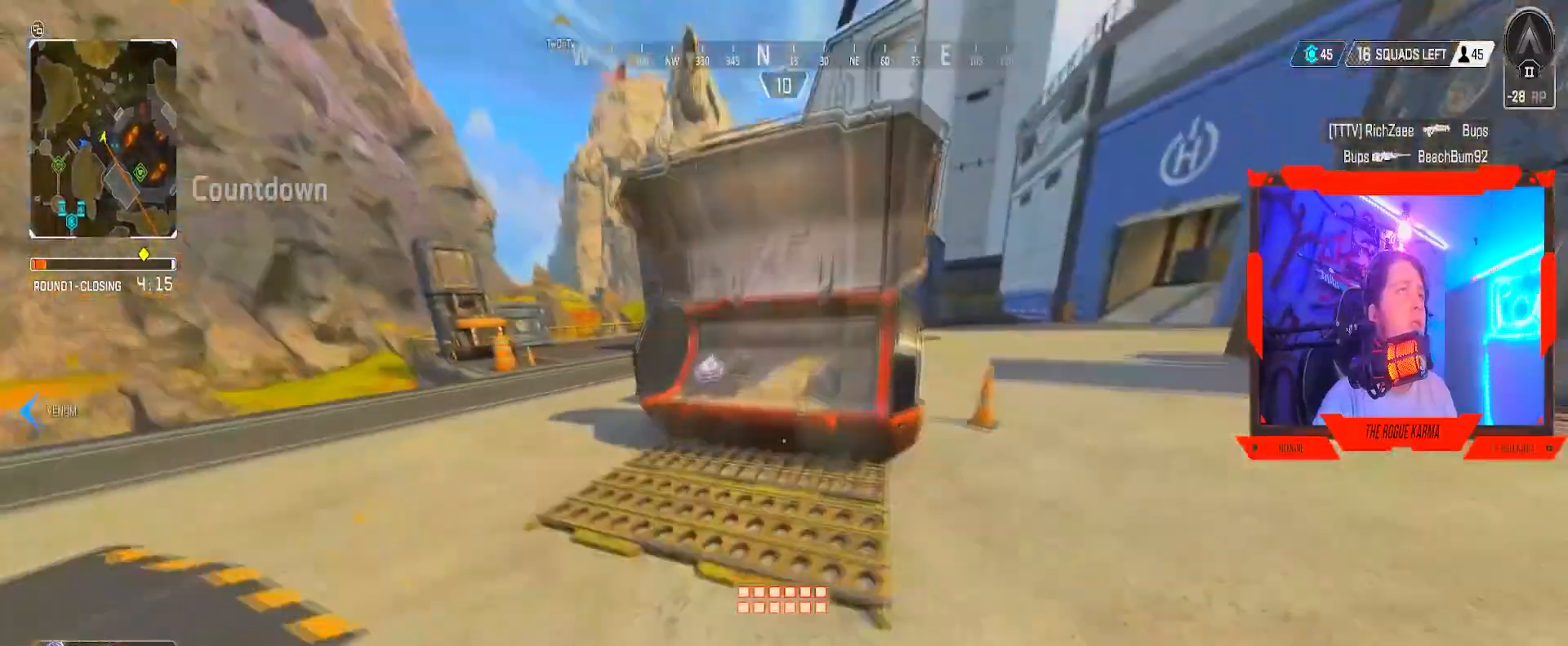
{"buttons": [], "left_stick": "center", "right_stick": "center", "events": [[33, "B", "down"], [300, "B", "up"], [317, "left_stick", "center"]]}
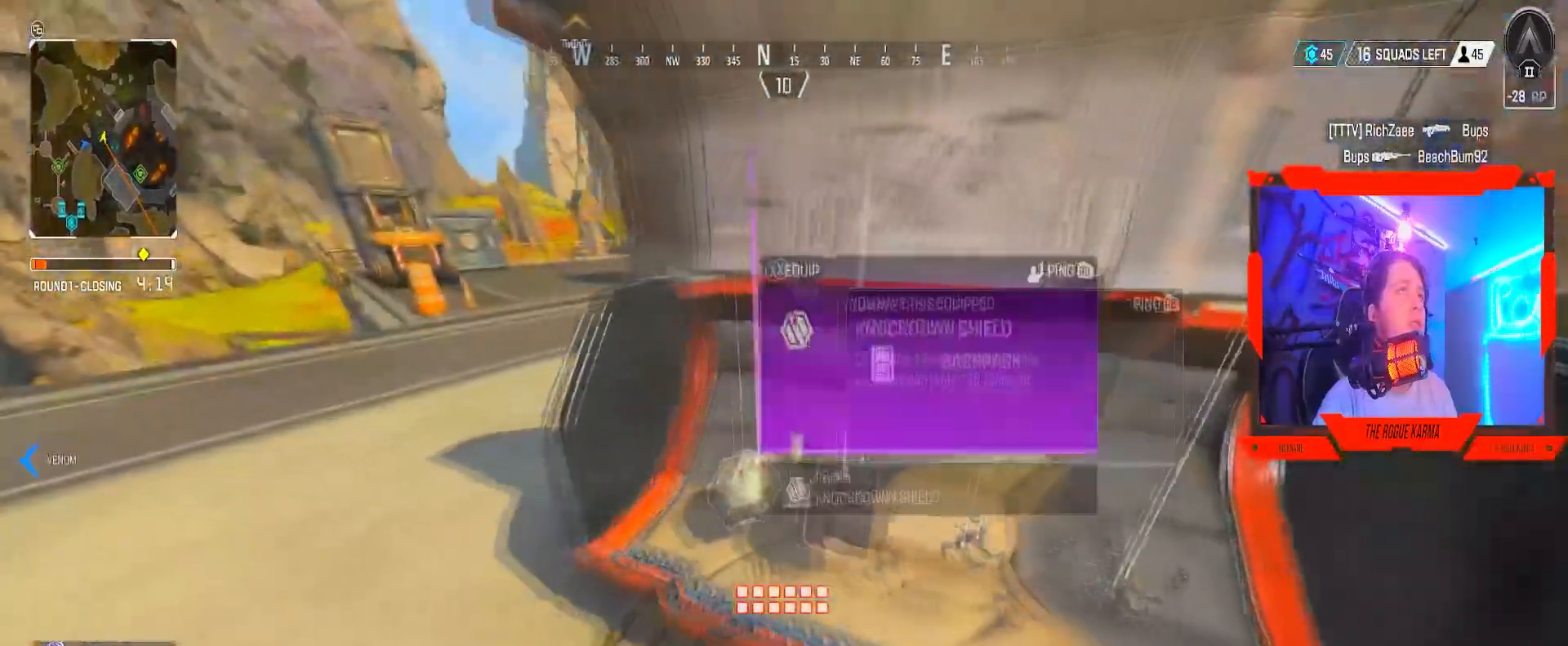
{"buttons": [], "left_stick": "down", "right_stick": "left", "events": [[16, "left_stick", "down-left"], [66, "X", "down"], [83, "left_stick", "center"], [266, "X", "up"], [266, "left_stick", "up-right"], [467, "left_stick", "down"], [467, "right_stick", "left"]]}
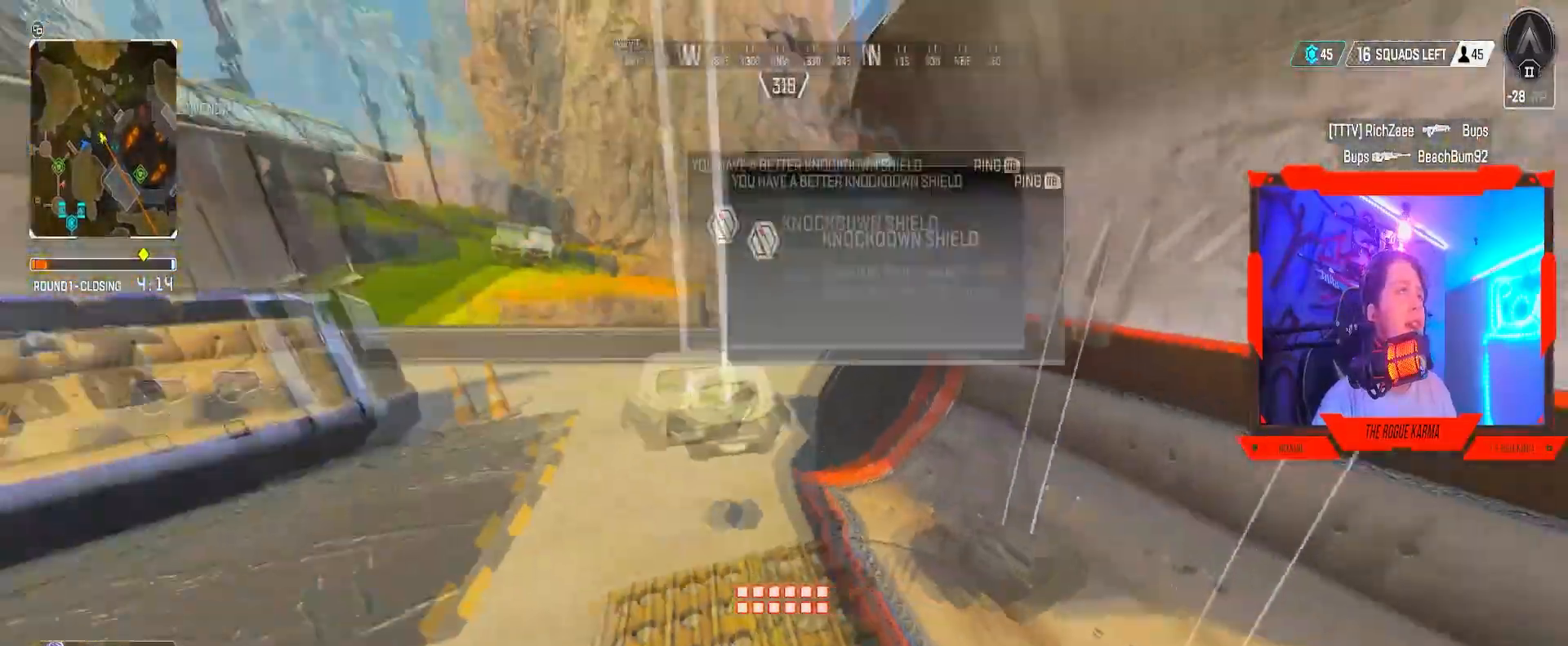
{"buttons": [], "left_stick": "up", "right_stick": "center", "events": [[67, "left_stick", "left"], [184, "left_stick", "up-left"], [217, "right_stick", "center"], [417, "left_stick", "up"]]}
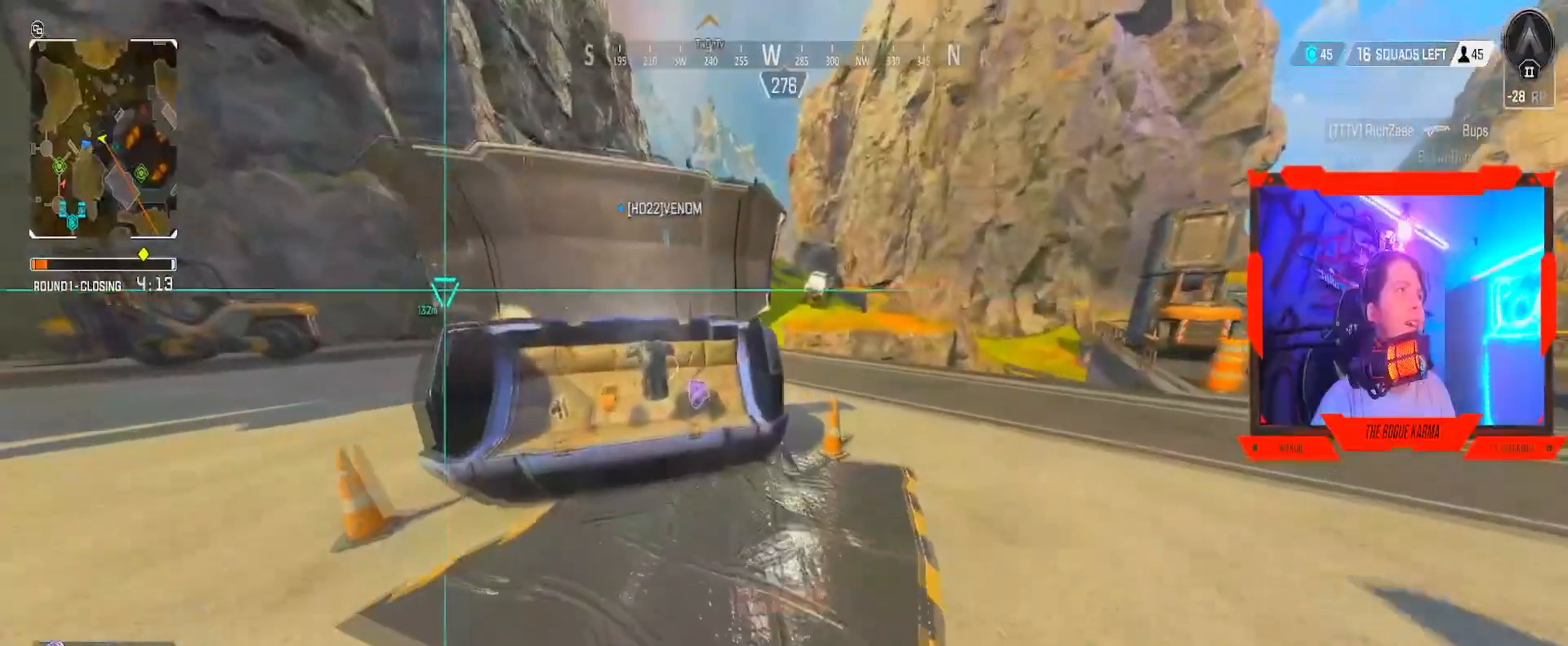
{"buttons": [], "left_stick": "up", "right_stick": "center", "events": [[267, "right_stick", "left"], [334, "right_stick", "center"]]}
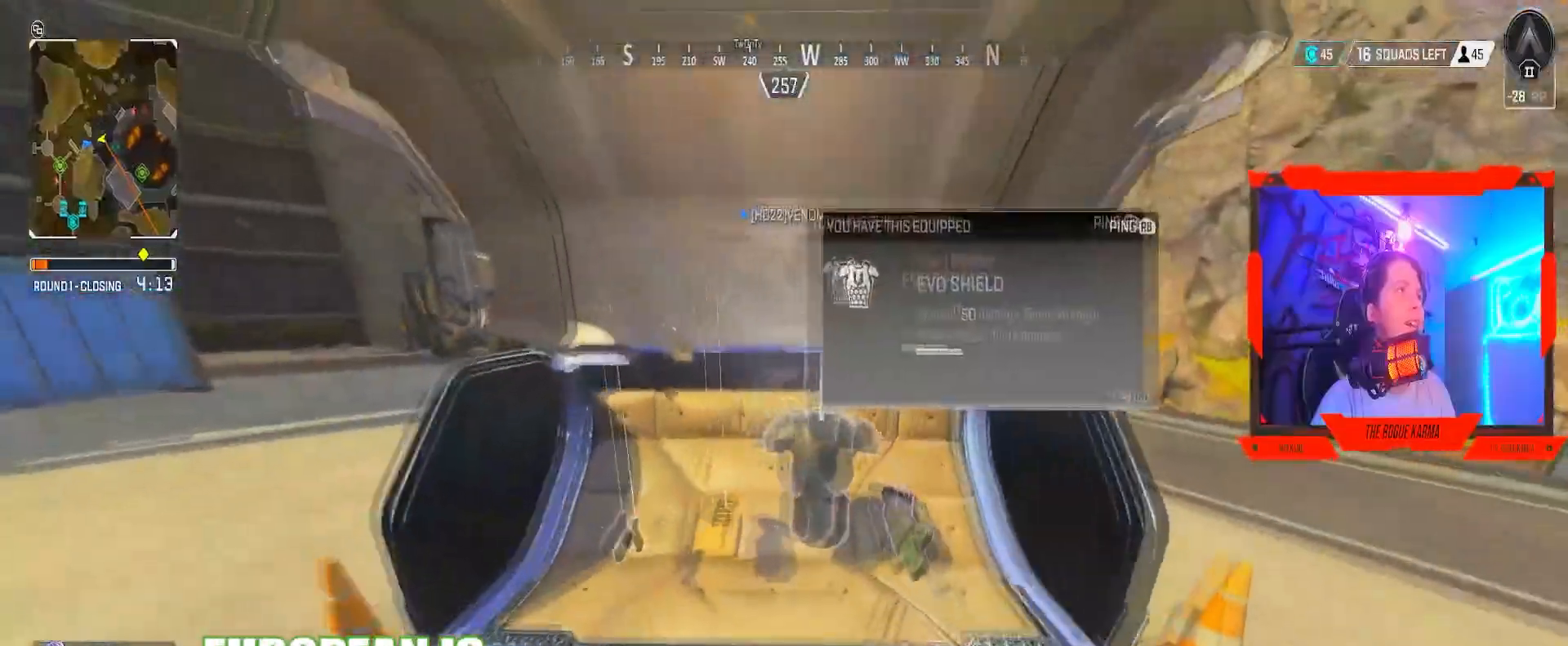
{"buttons": ["X"], "left_stick": "center", "right_stick": "center", "events": [[83, "left_stick", "left"], [167, "left_stick", "center"], [367, "X", "down"]]}
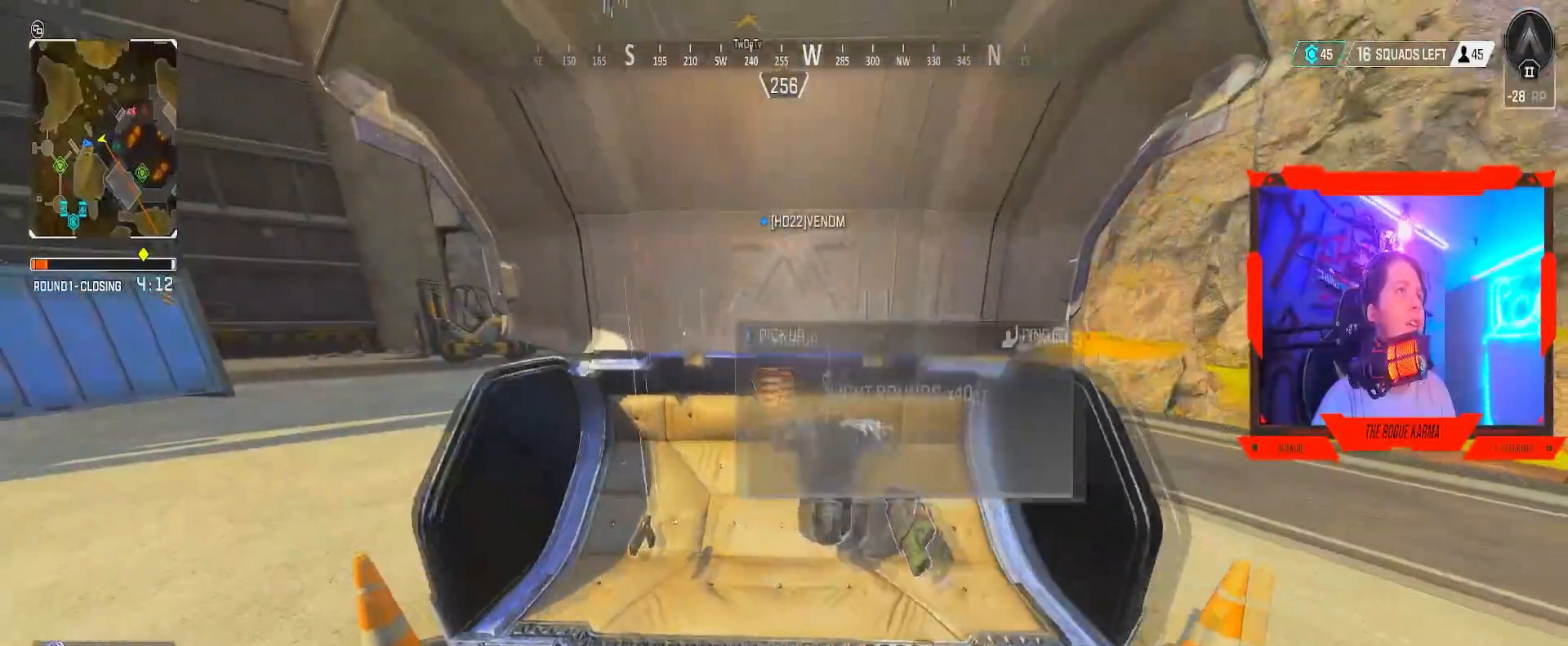
{"buttons": [], "left_stick": "center", "right_stick": "center", "events": [[50, "left_stick", "down-right"], [66, "X", "up"], [283, "left_stick", "up-left"], [483, "left_stick", "center"]]}
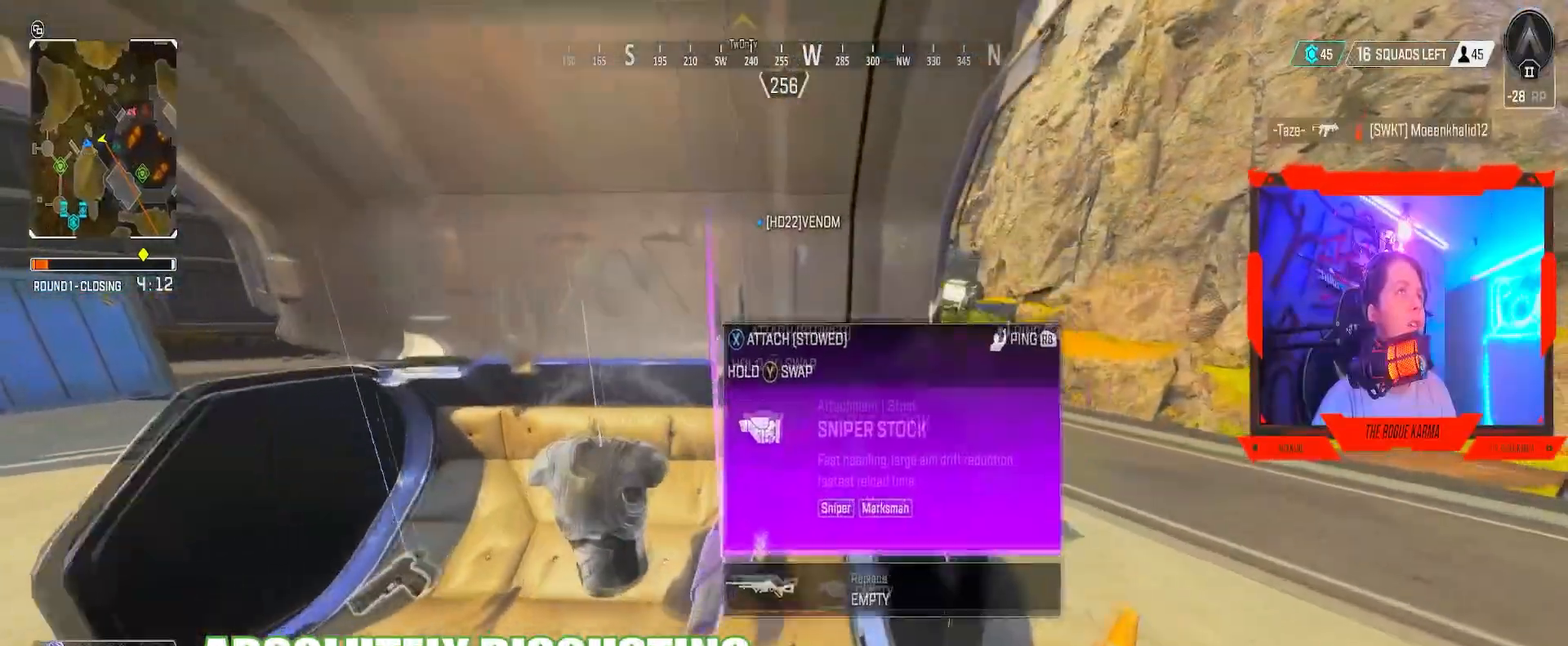
{"buttons": [], "left_stick": "up", "right_stick": "center", "events": [[17, "X", "down"], [133, "left_stick", "down"], [184, "X", "up"], [367, "left_stick", "up-right"], [367, "right_stick", "right"], [467, "left_stick", "up"], [484, "right_stick", "center"]]}
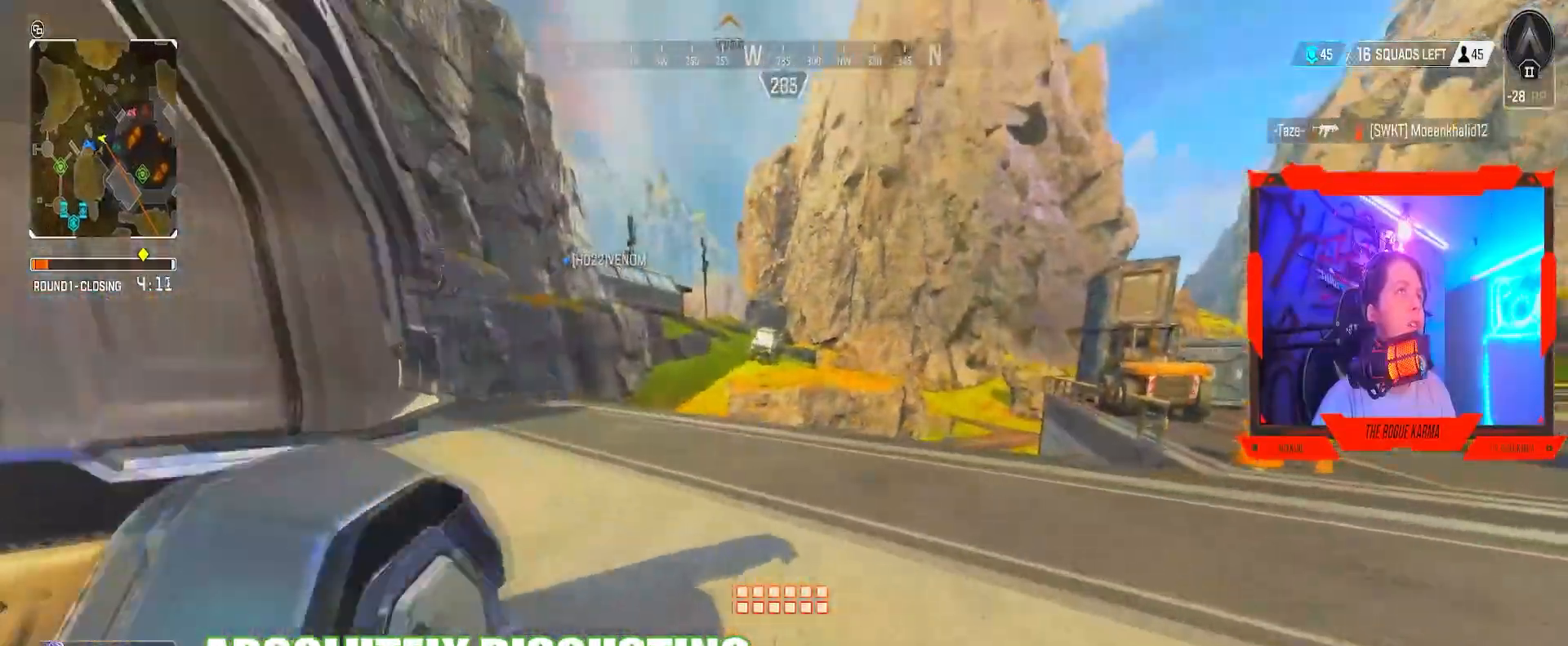
{"buttons": [], "left_stick": "up", "right_stick": "left", "events": [[16, "Y", "down"], [200, "Y", "up"], [467, "right_stick", "left"]]}
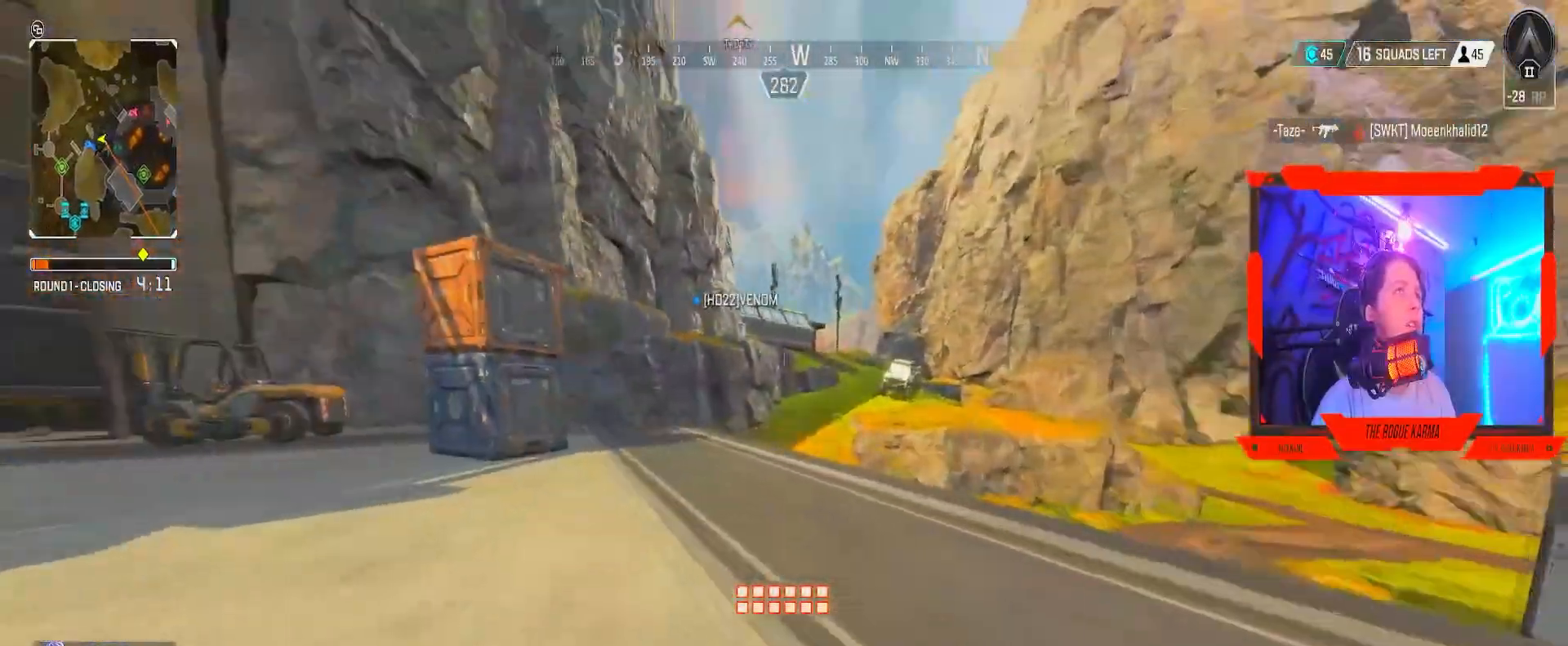
{"buttons": [], "left_stick": "up", "right_stick": "up-left", "events": [[83, "right_stick", "center"], [100, "Y", "down"], [300, "Y", "up"], [450, "right_stick", "up-left"]]}
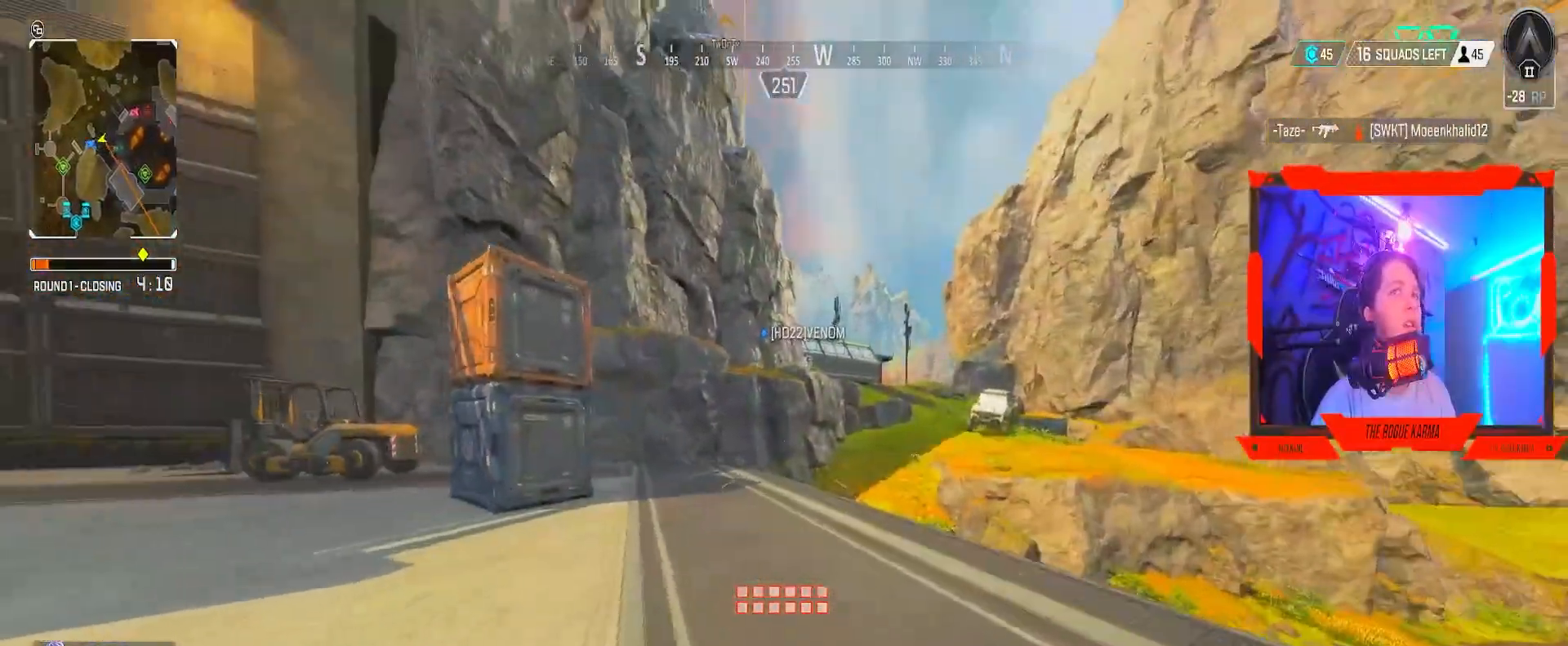
{"buttons": ["X"], "left_stick": "up", "right_stick": "center", "events": [[183, "right_stick", "center"], [200, "X", "down"], [316, "X", "up"], [483, "X", "down"]]}
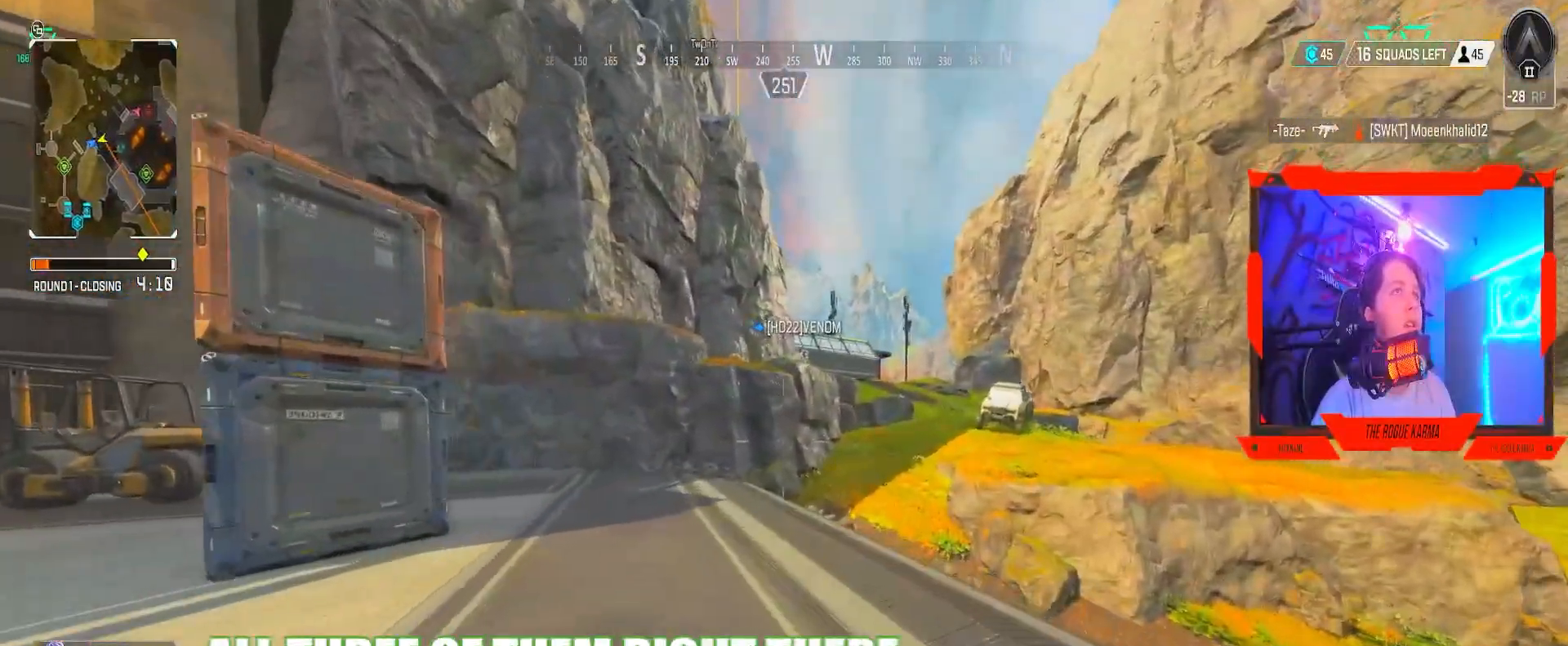
{"buttons": [], "left_stick": "up", "right_stick": "center", "events": [[83, "X", "up"], [100, "X", "down"], [317, "X", "up"]]}
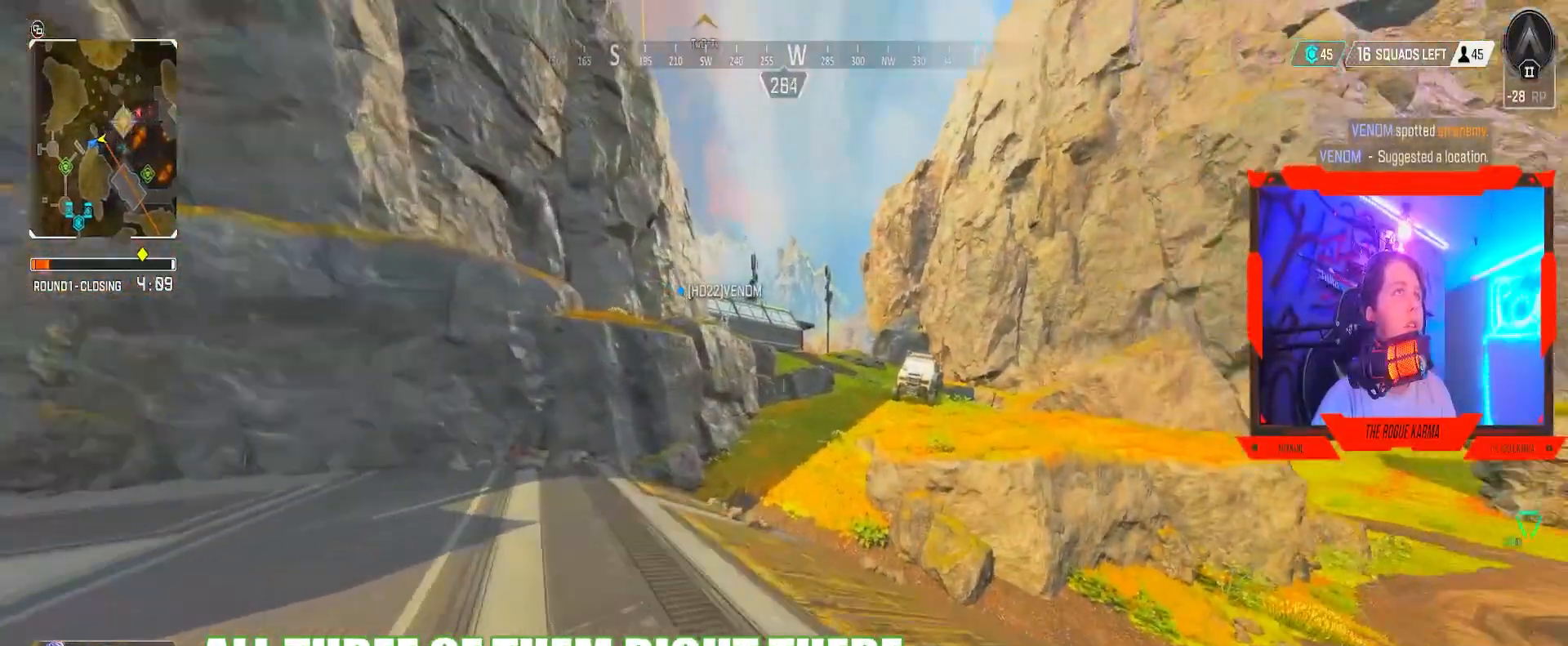
{"buttons": ["B"], "left_stick": "right", "right_stick": "left", "events": [[101, "B", "down"], [217, "right_stick", "left"], [284, "left_stick", "up-right"], [401, "left_stick", "right"]]}